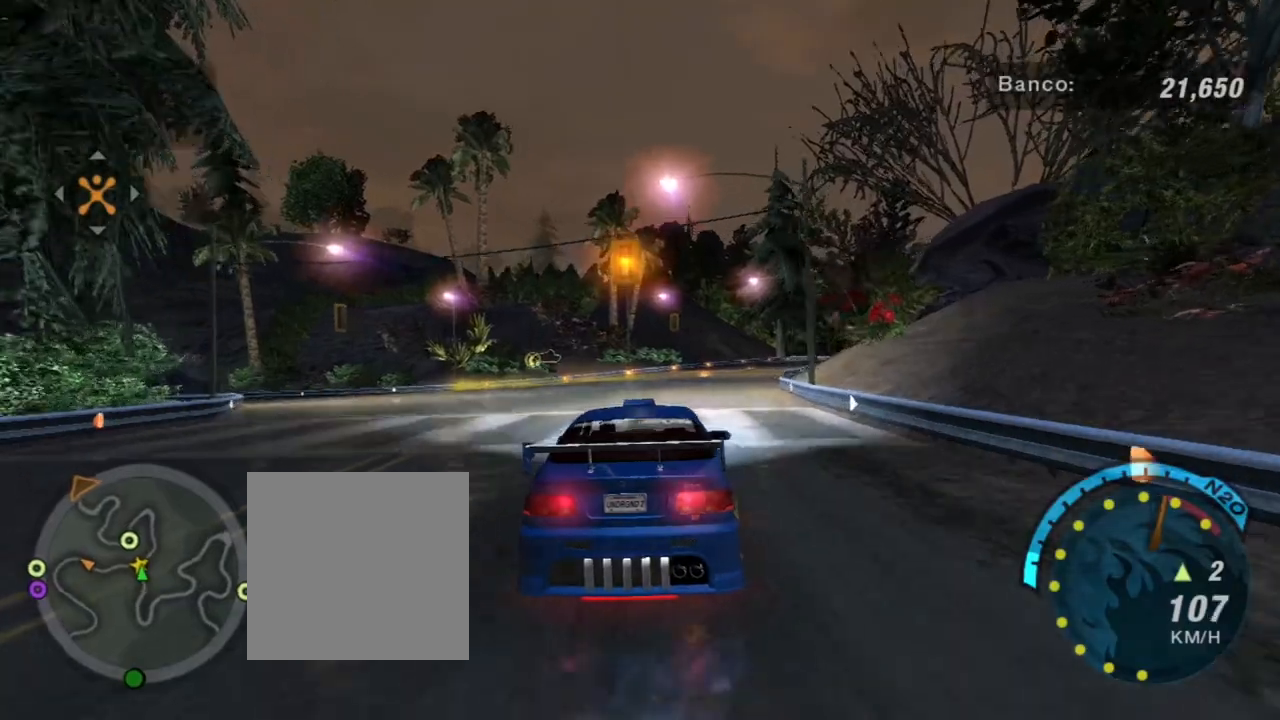
Gameplay with a controller (Xbox layout); each line is a JSON object with the inputs held at the frame after it. "events" lists button and stick changes between this image and that frame as [ms after this image, input, new state], when the widget could be followed in between. Not read: L3.
{"buttons": [], "left_stick": "down-left", "right_stick": "center", "events": [[67, "left_stick", "center"], [100, "R2", "up"], [401, "left_stick", "left"], [501, "left_stick", "down-left"]]}
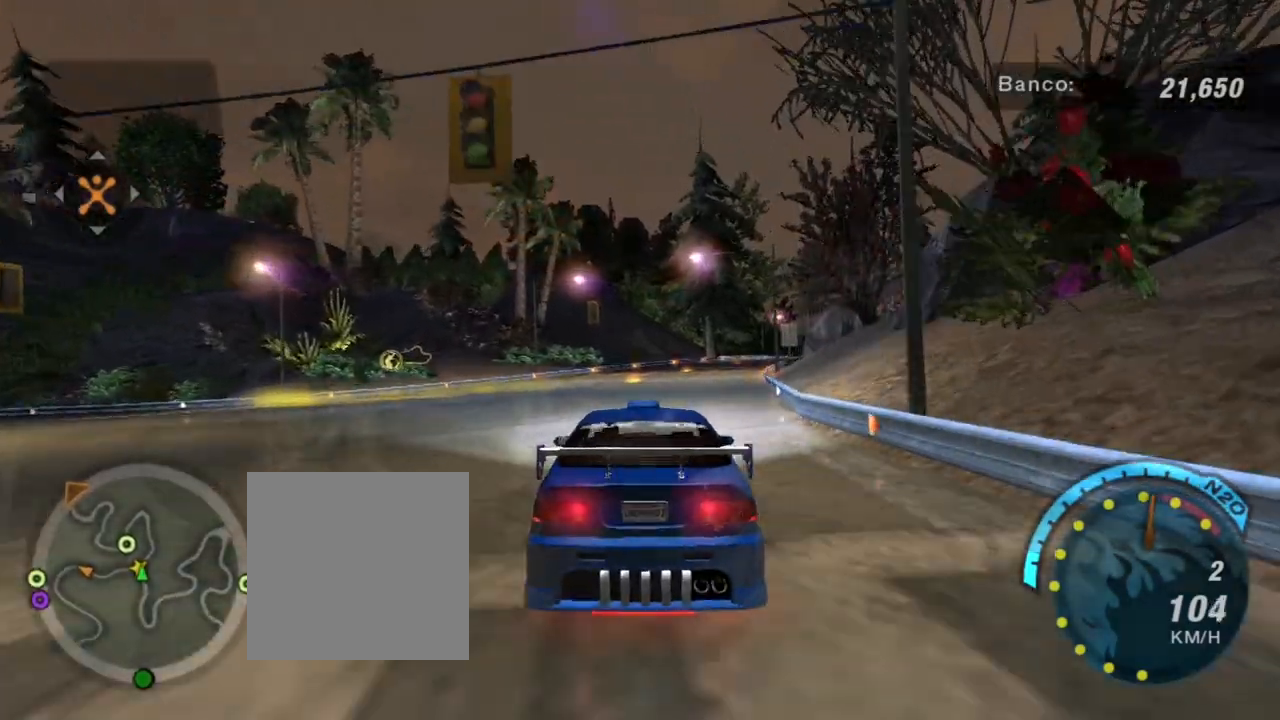
{"buttons": [], "left_stick": "right", "right_stick": "center", "events": [[233, "left_stick", "down-right"], [300, "left_stick", "right"]]}
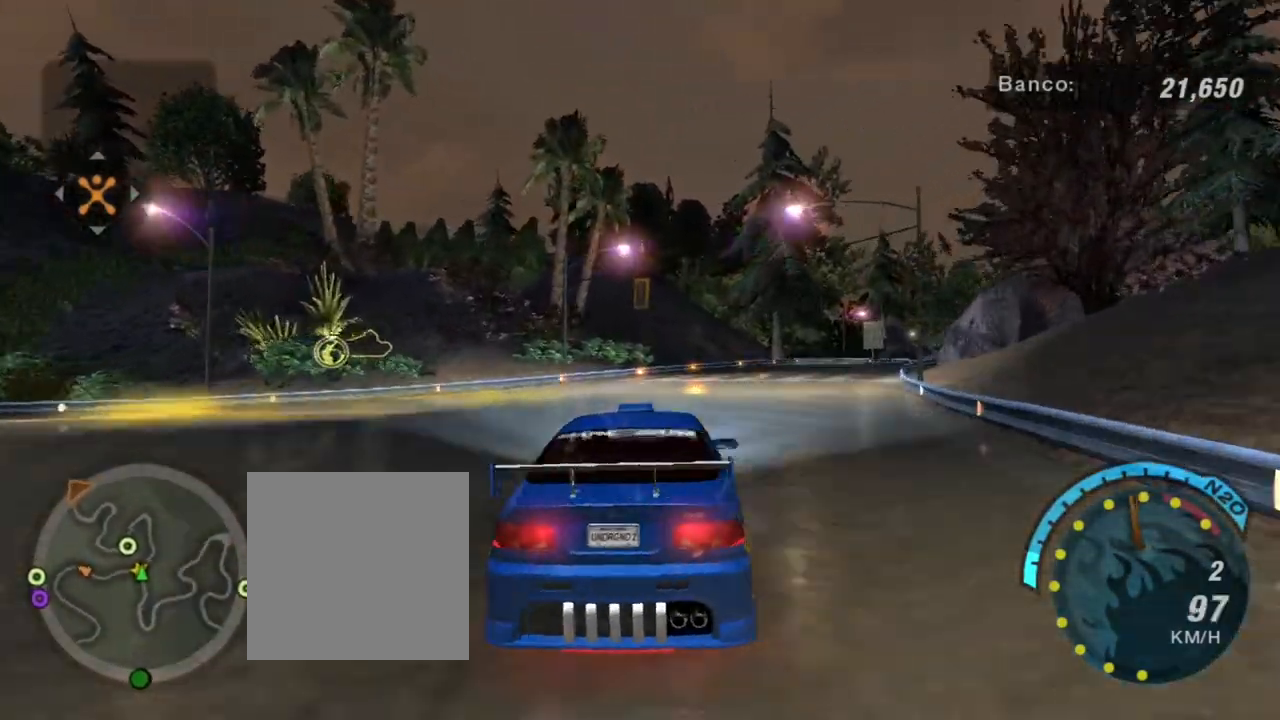
{"buttons": ["R2"], "left_stick": "up-right", "right_stick": "center", "events": [[100, "R2", "down"], [167, "left_stick", "center"], [434, "left_stick", "up-right"]]}
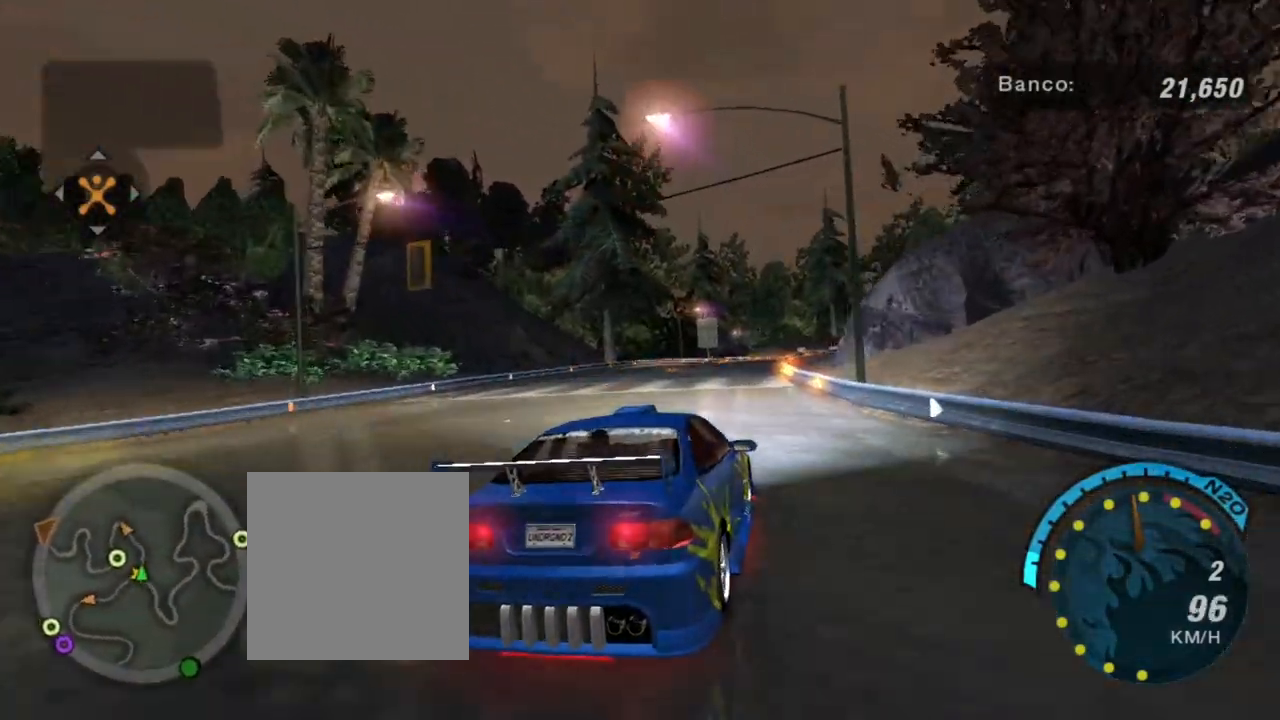
{"buttons": ["R2"], "left_stick": "down-left", "right_stick": "center", "events": [[100, "left_stick", "left"], [400, "left_stick", "down-left"]]}
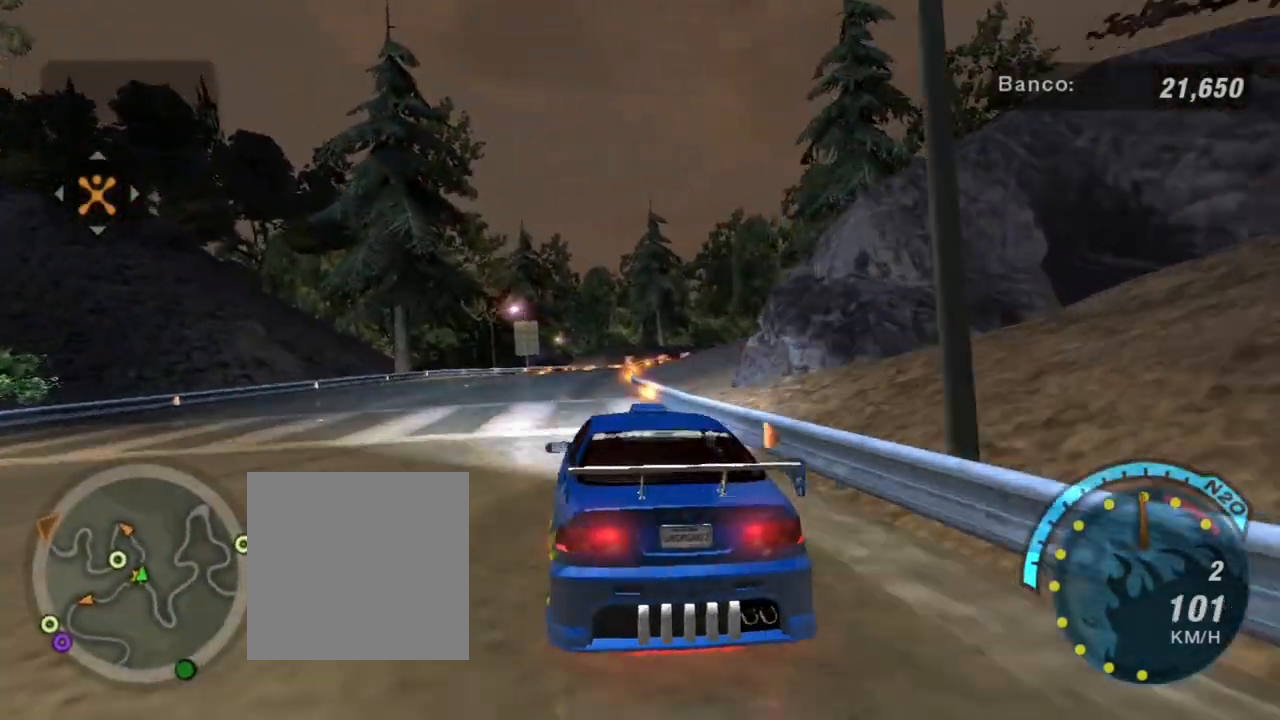
{"buttons": ["R2"], "left_stick": "up-right", "right_stick": "center", "events": [[67, "left_stick", "center"], [434, "left_stick", "right"], [501, "left_stick", "up-right"]]}
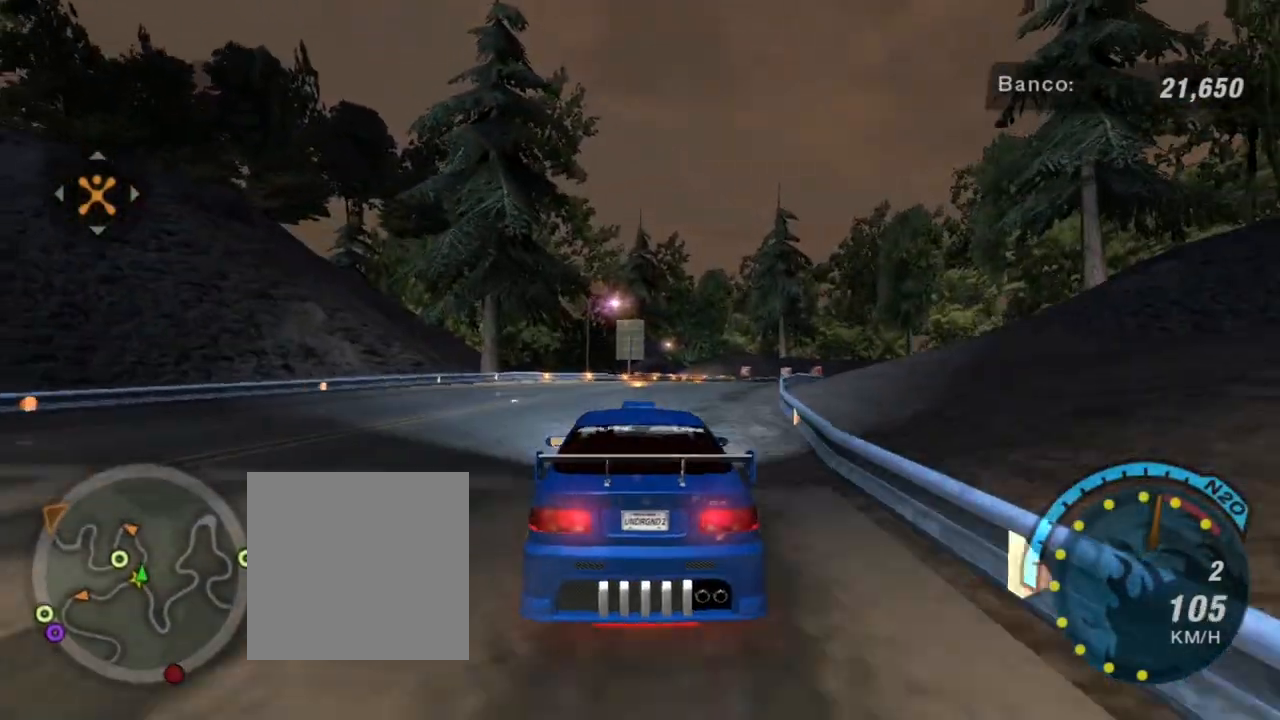
{"buttons": ["R2"], "left_stick": "right", "right_stick": "center", "events": [[133, "left_stick", "center"], [300, "left_stick", "right"]]}
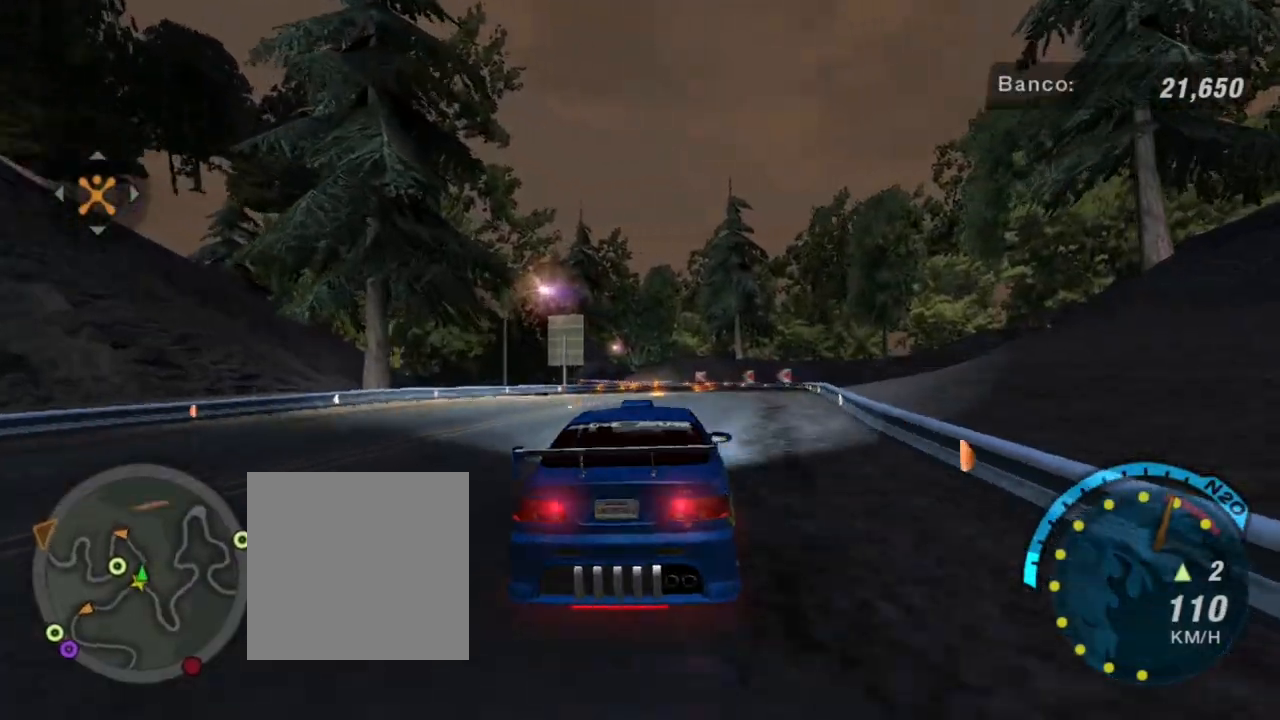
{"buttons": ["R2"], "left_stick": "down-left", "right_stick": "center", "events": [[67, "left_stick", "center"], [167, "left_stick", "right"], [367, "left_stick", "center"], [501, "left_stick", "down-left"]]}
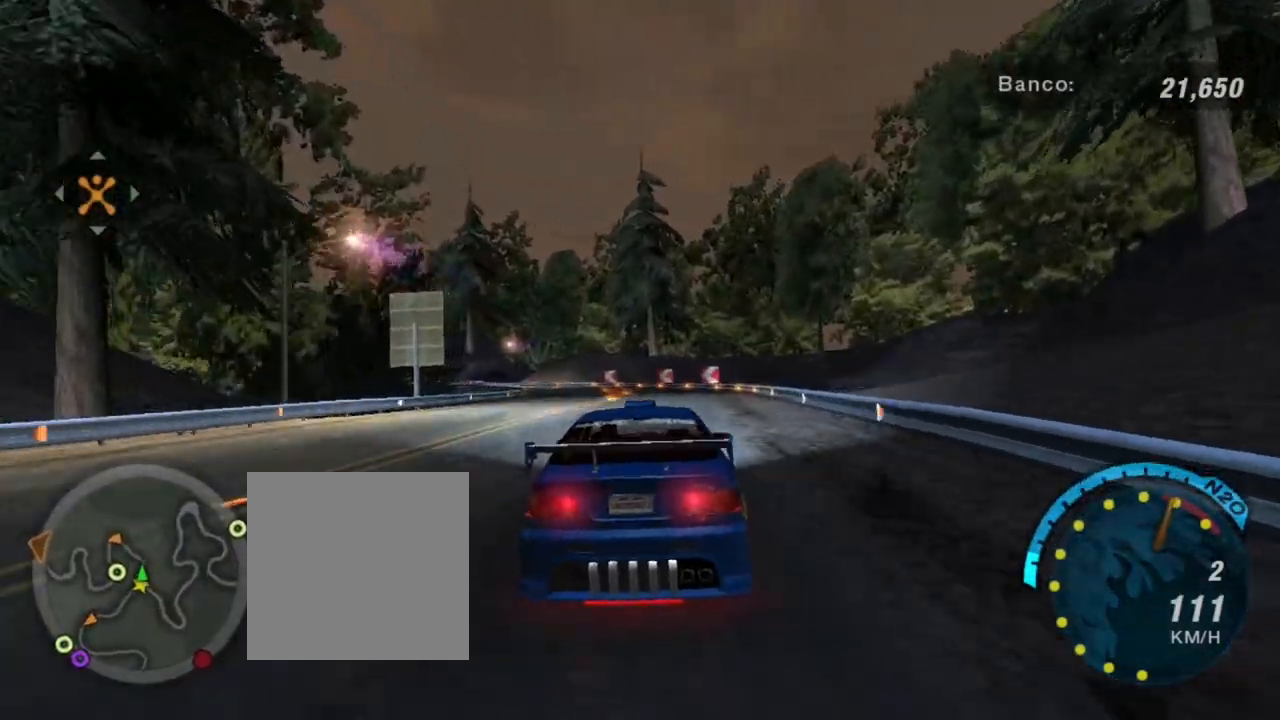
{"buttons": ["R2"], "left_stick": "center", "right_stick": "center", "events": [[66, "left_stick", "center"], [100, "R1", "down"], [233, "R1", "up"]]}
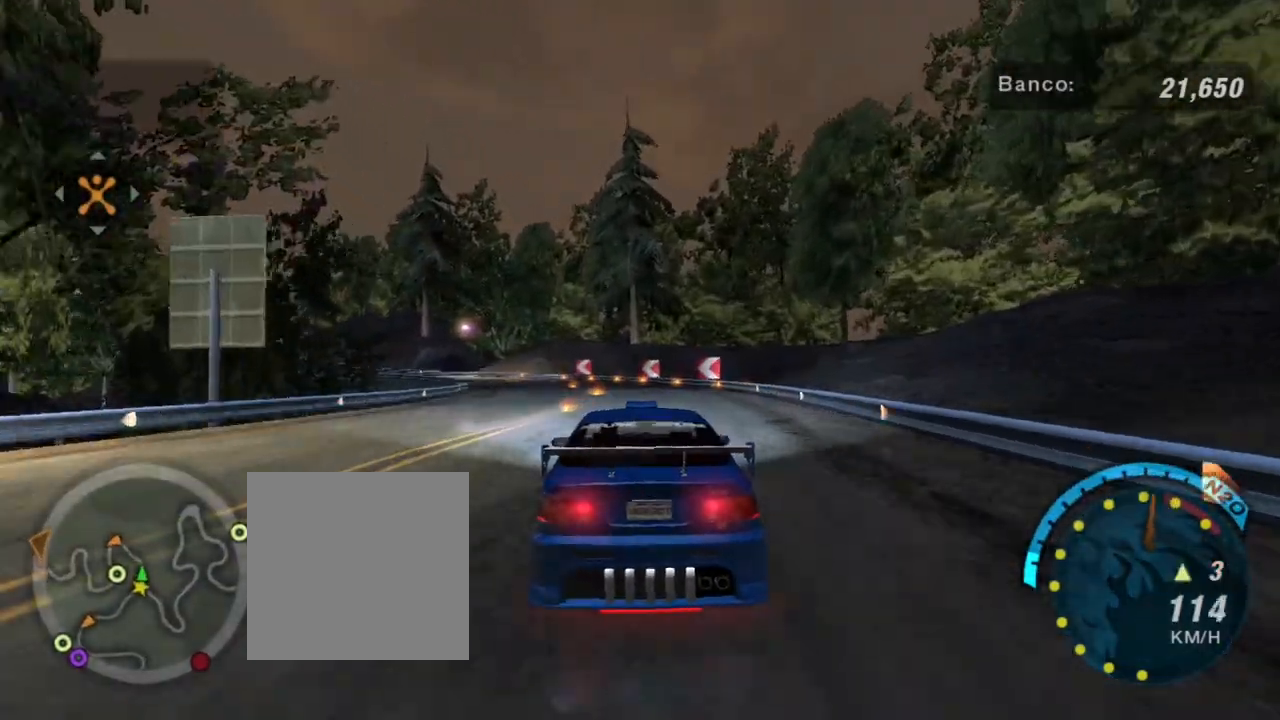
{"buttons": ["R2"], "left_stick": "center", "right_stick": "center", "events": []}
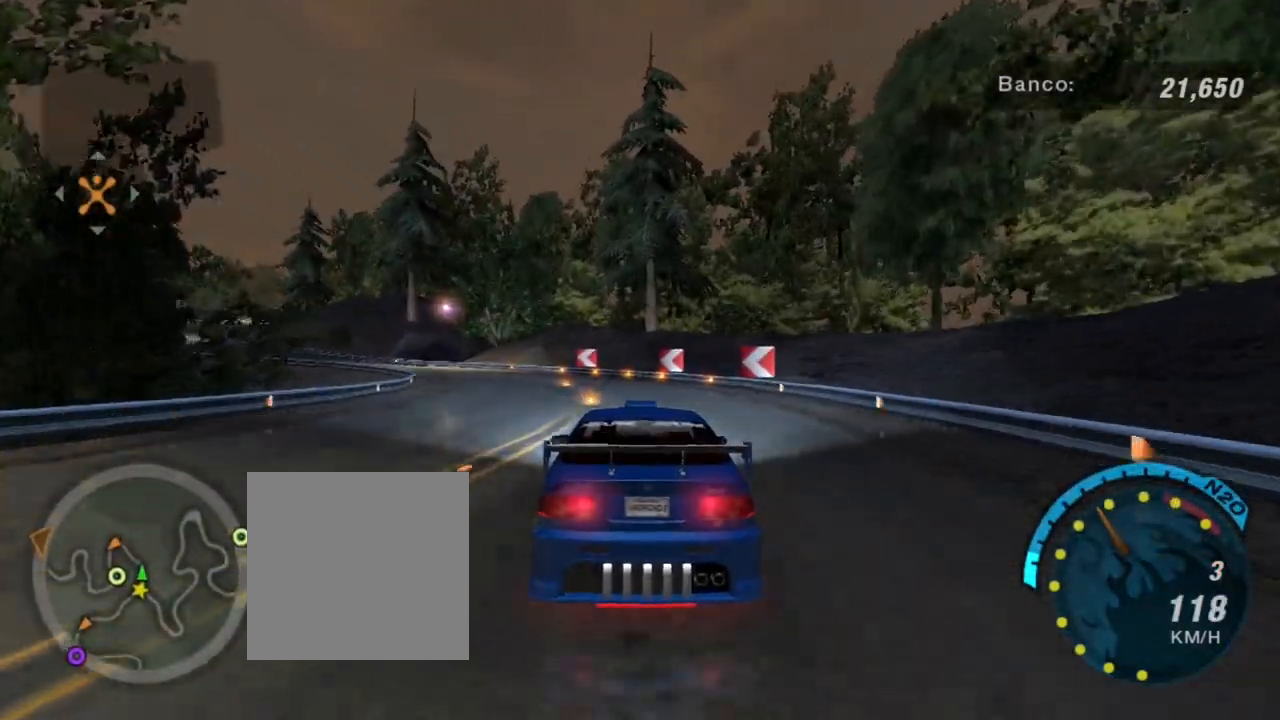
{"buttons": ["R2"], "left_stick": "left", "right_stick": "center", "events": [[133, "left_stick", "left"]]}
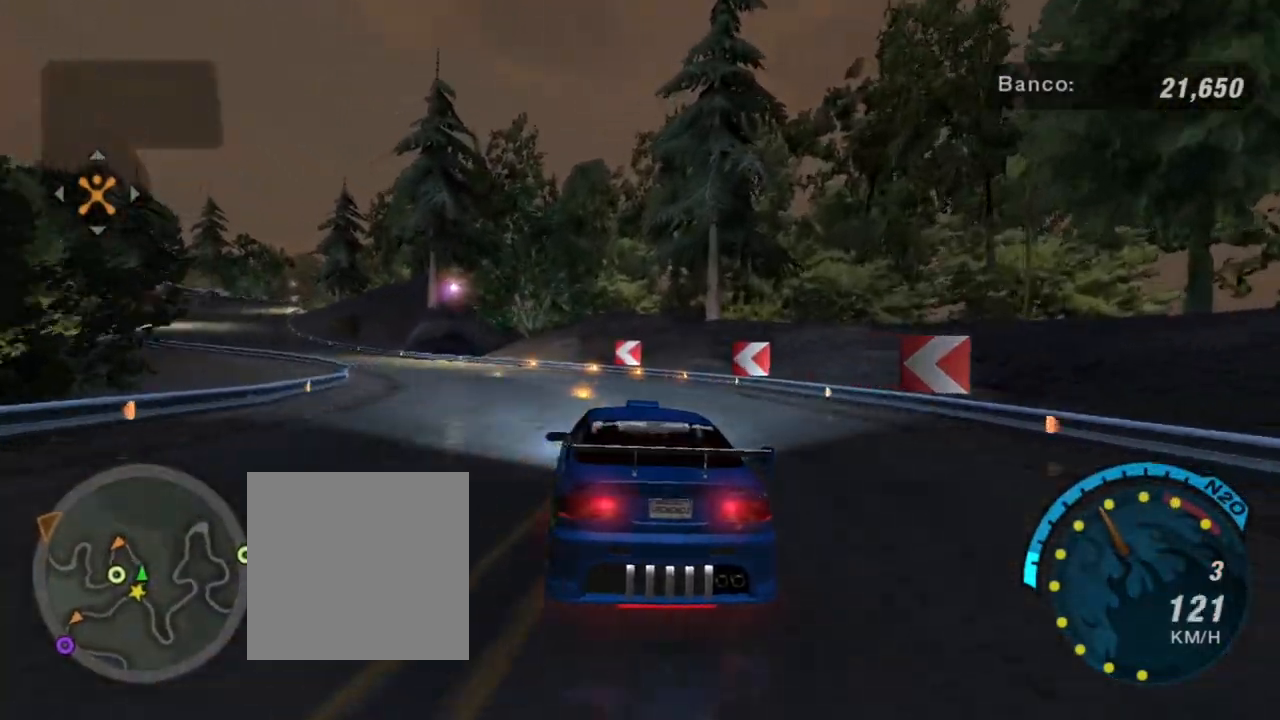
{"buttons": ["R2"], "left_stick": "left", "right_stick": "center", "events": []}
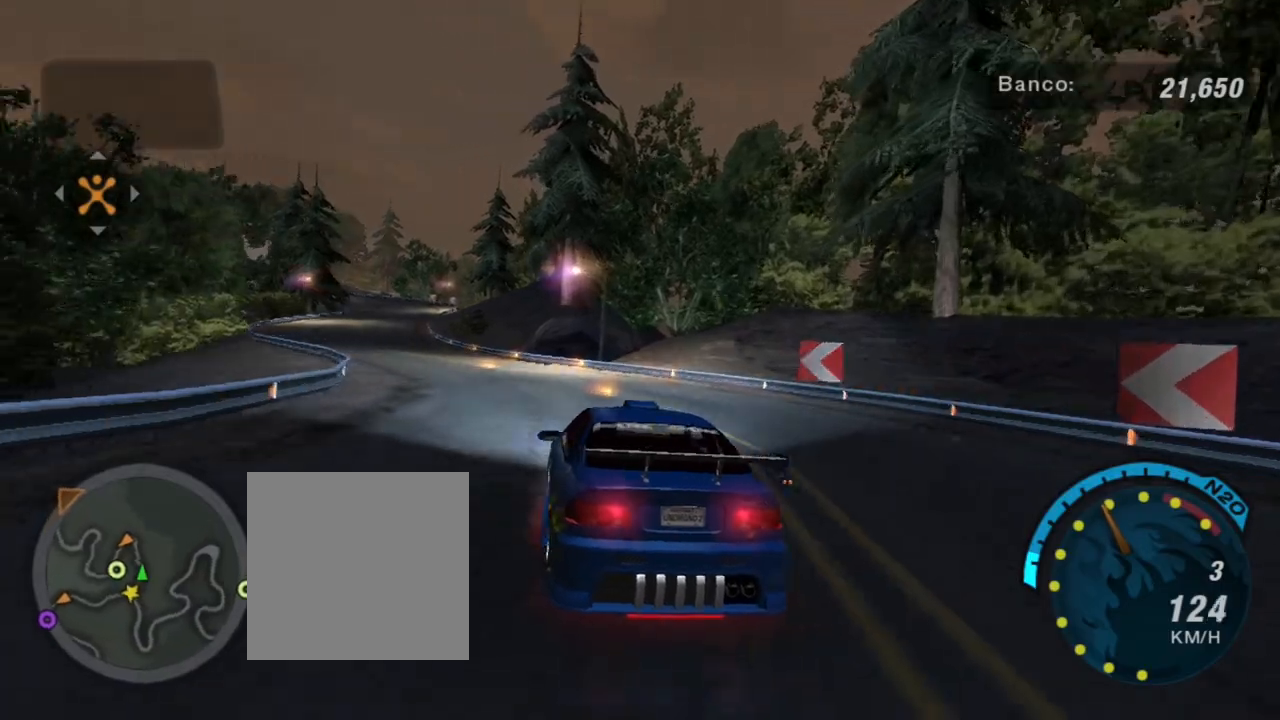
{"buttons": ["R2"], "left_stick": "center", "right_stick": "center", "events": [[100, "left_stick", "center"], [233, "left_stick", "left"], [500, "left_stick", "center"]]}
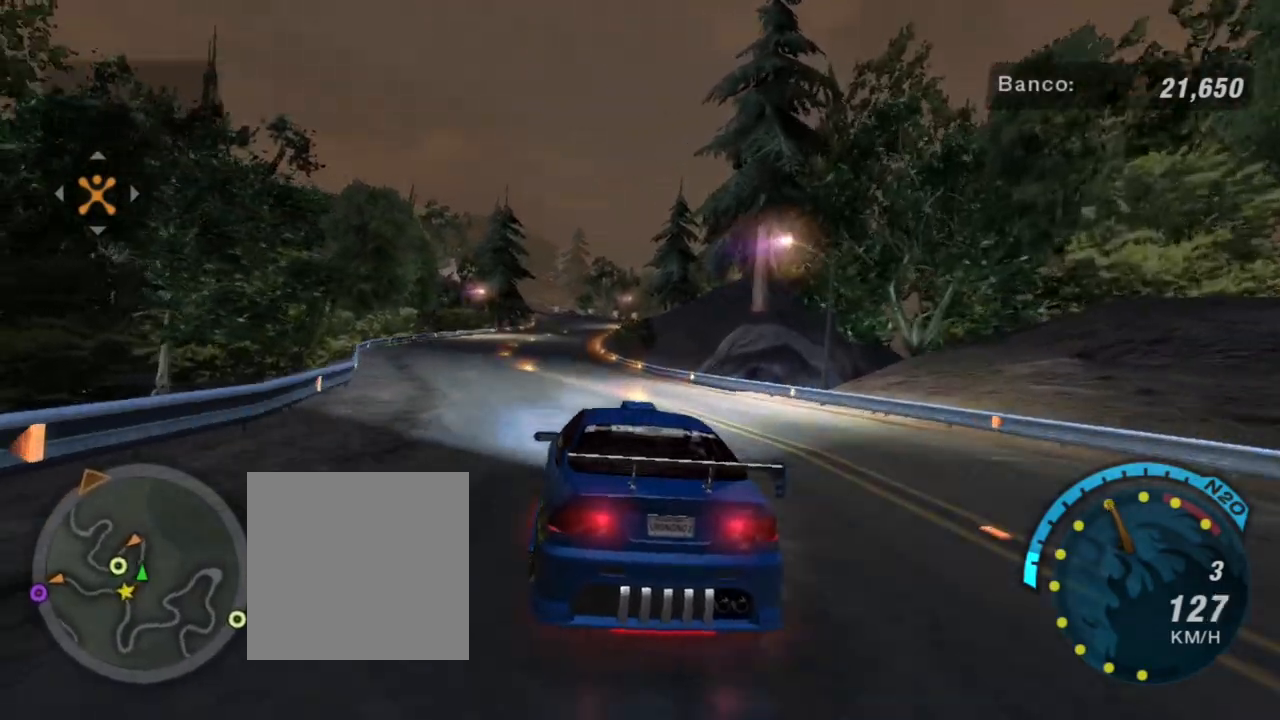
{"buttons": ["R2"], "left_stick": "left", "right_stick": "center", "events": [[434, "left_stick", "left"]]}
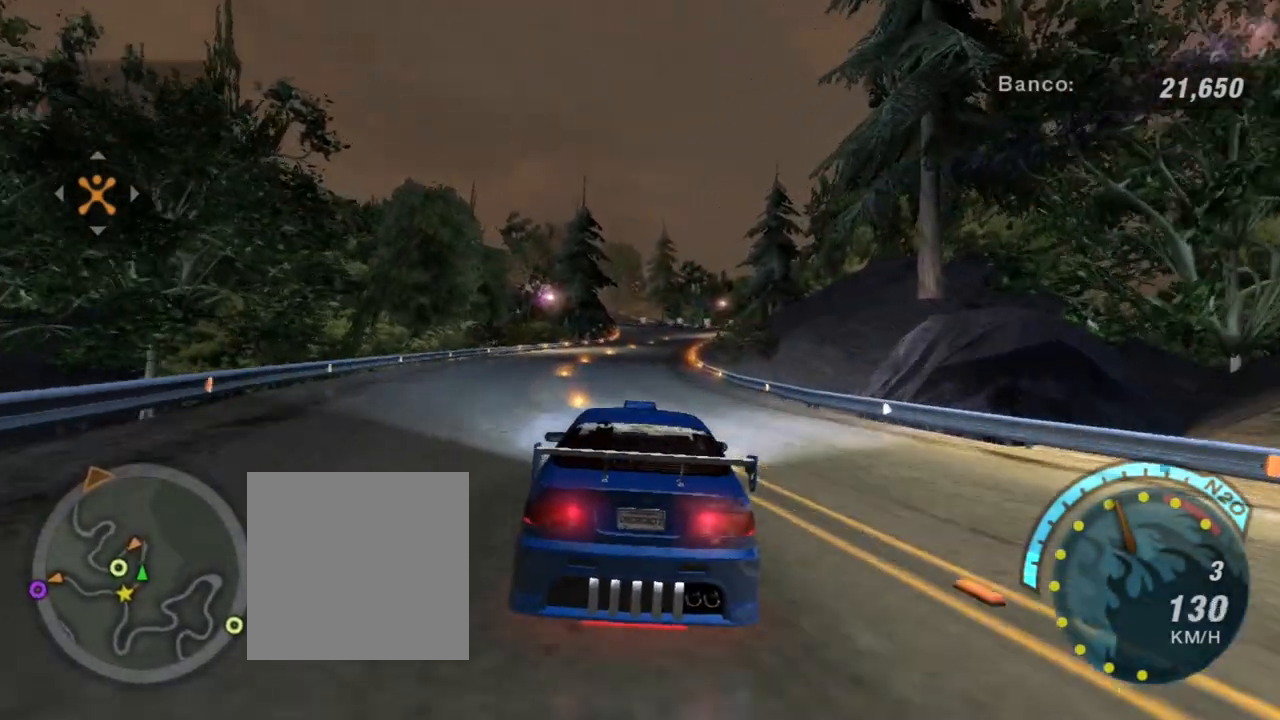
{"buttons": ["R2"], "left_stick": "center", "right_stick": "center", "events": [[100, "left_stick", "center"]]}
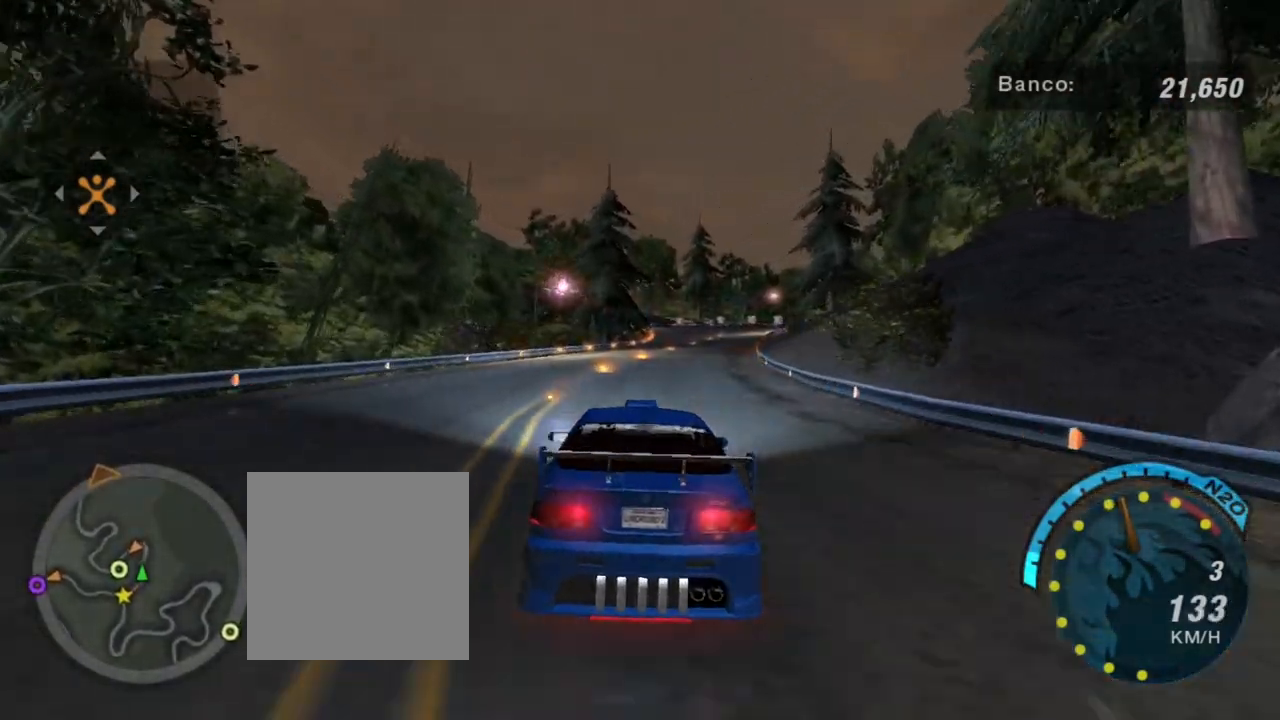
{"buttons": ["R2"], "left_stick": "center", "right_stick": "center", "events": [[134, "left_stick", "up-right"], [367, "left_stick", "center"]]}
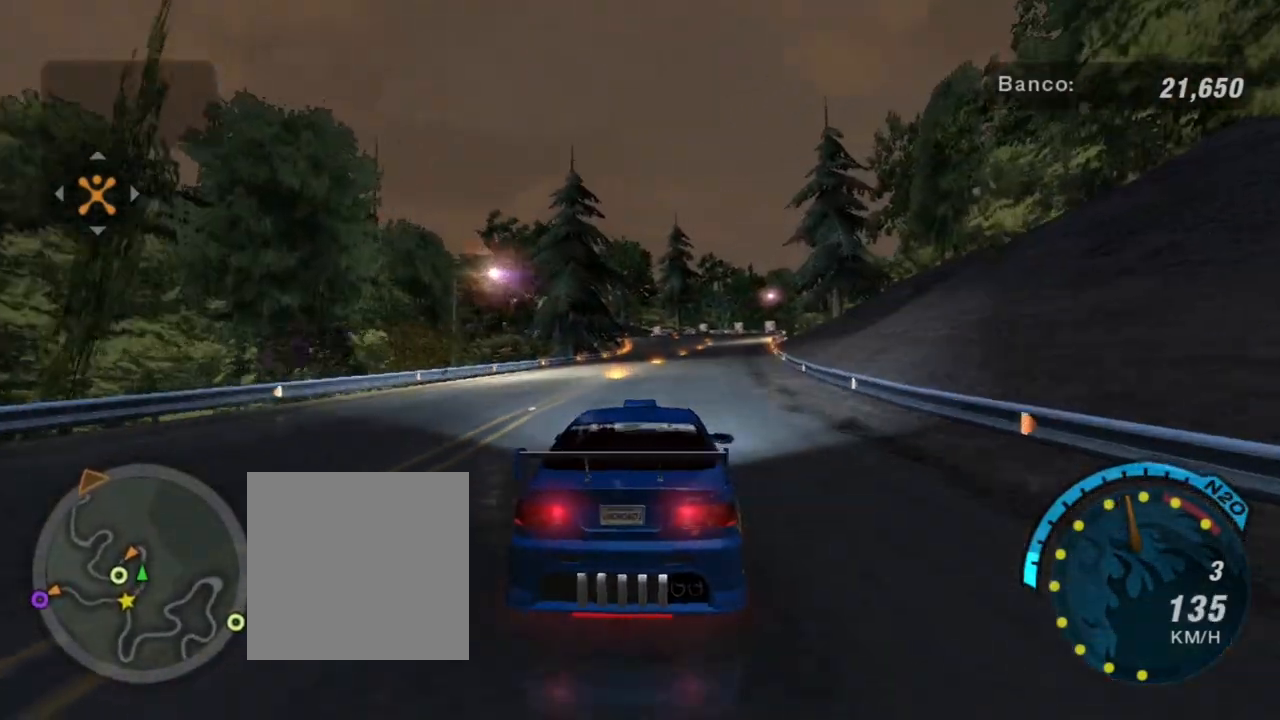
{"buttons": ["R2"], "left_stick": "center", "right_stick": "center", "events": [[166, "left_stick", "right"], [367, "left_stick", "center"]]}
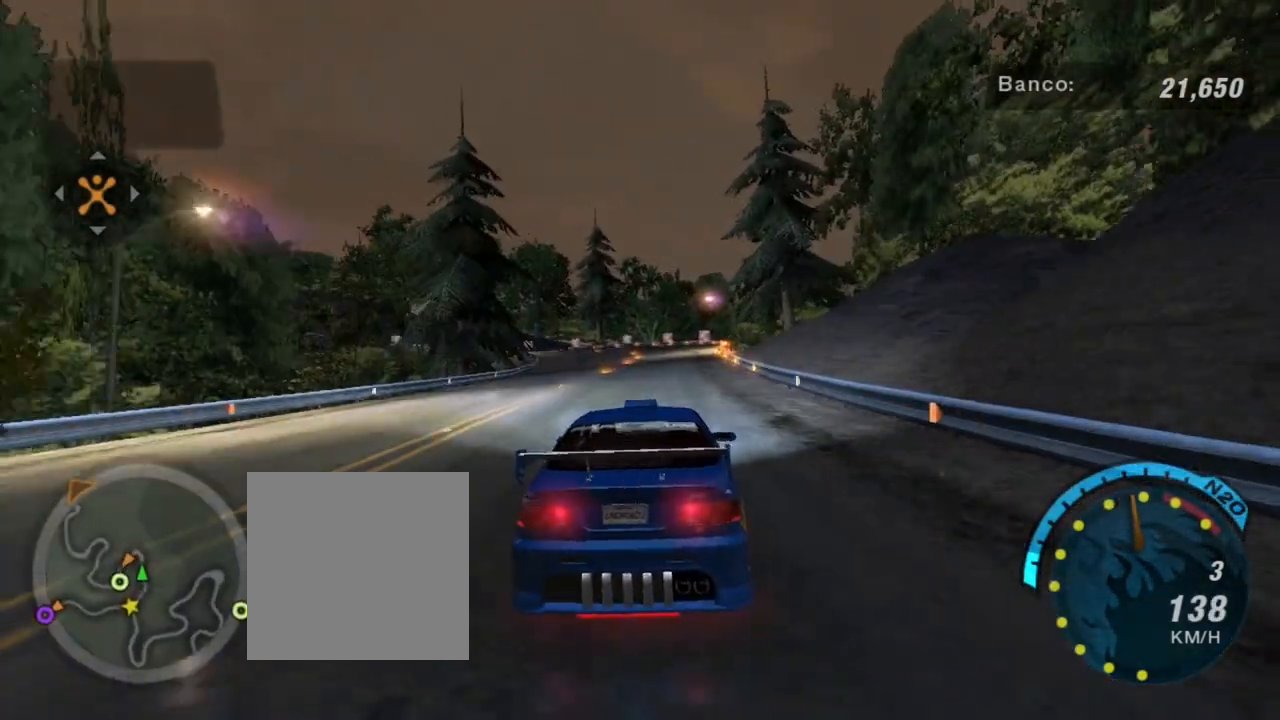
{"buttons": ["R2"], "left_stick": "left", "right_stick": "center", "events": [[401, "left_stick", "left"]]}
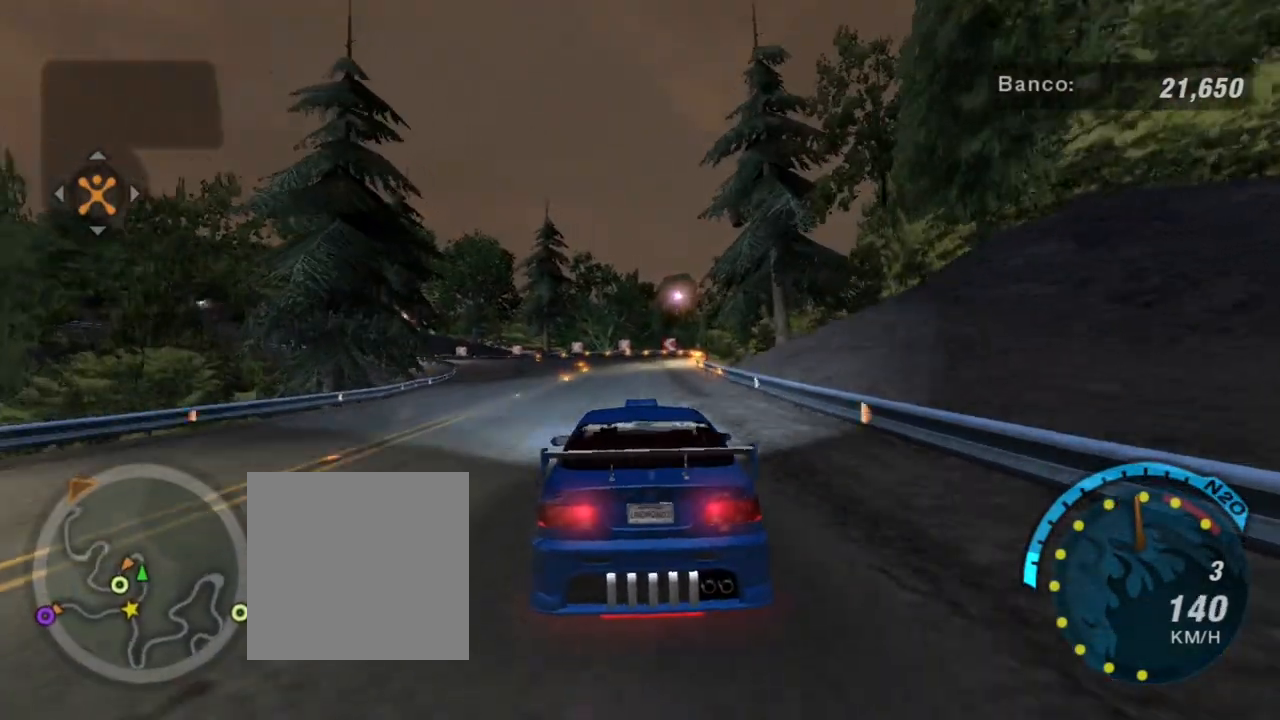
{"buttons": ["R2"], "left_stick": "center", "right_stick": "center", "events": [[100, "left_stick", "center"]]}
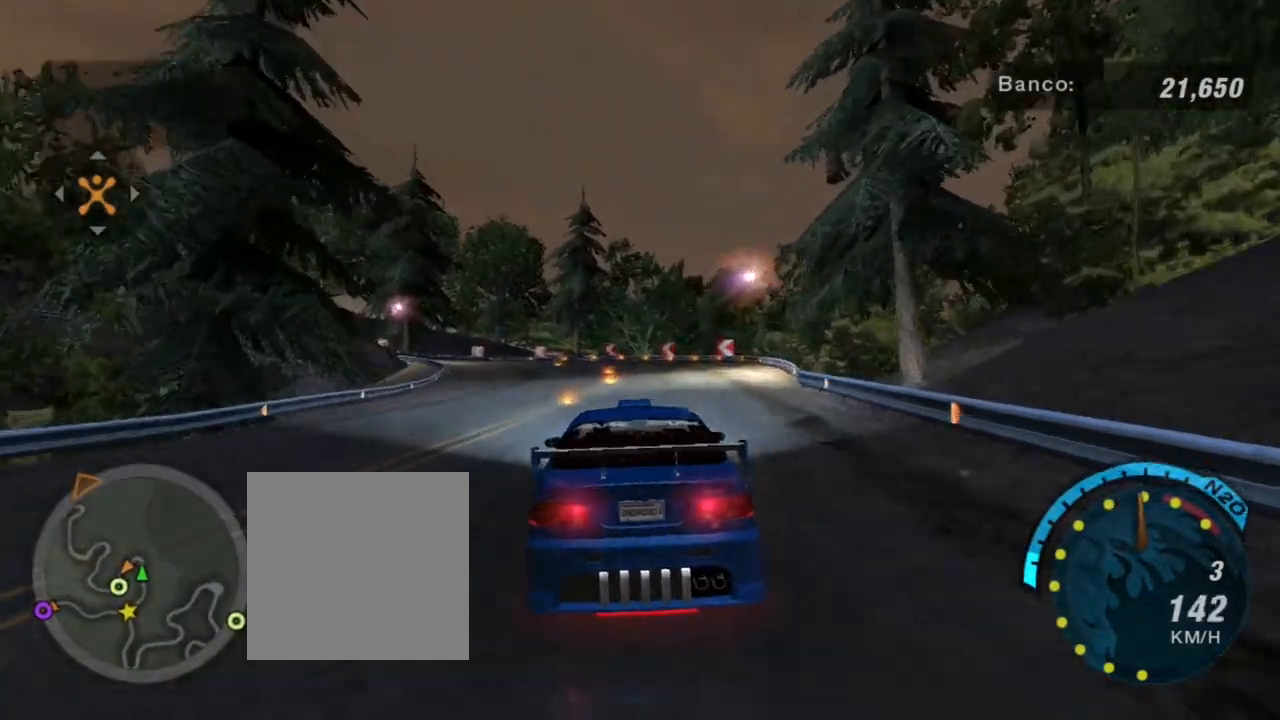
{"buttons": [], "left_stick": "center", "right_stick": "center", "events": [[200, "left_stick", "left"], [367, "R2", "up"], [401, "left_stick", "center"]]}
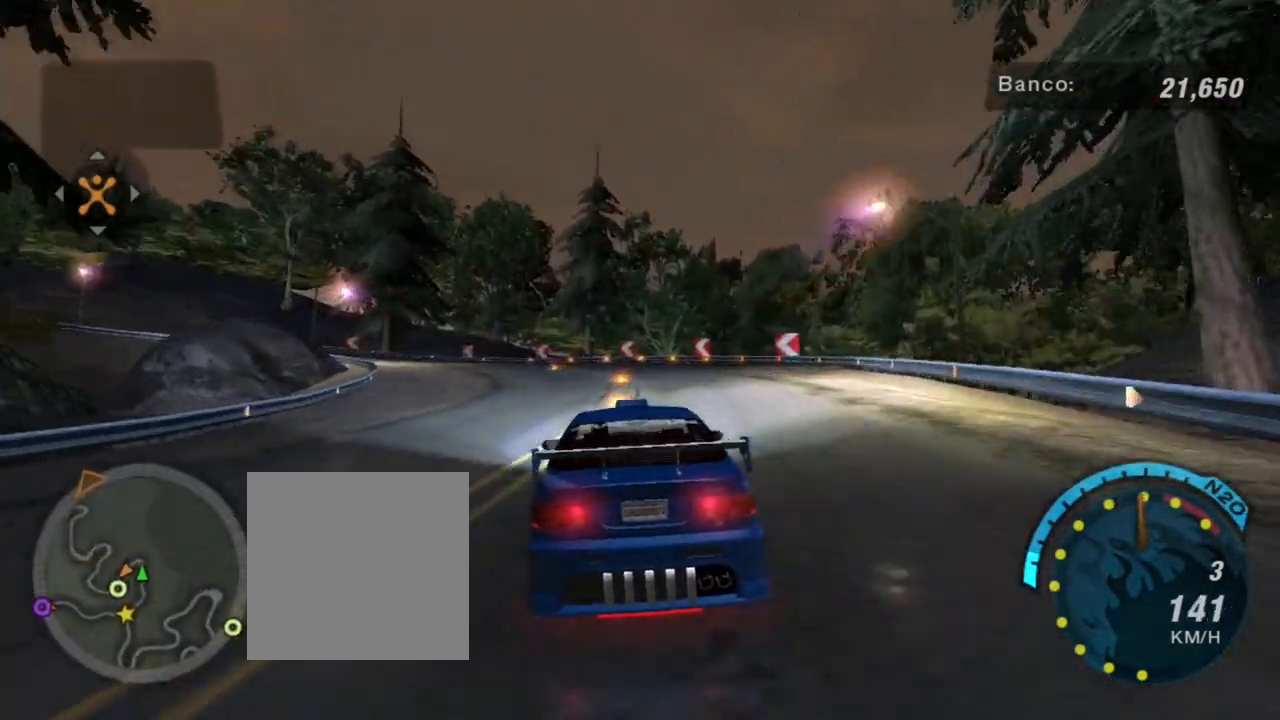
{"buttons": [], "left_stick": "left", "right_stick": "center", "events": [[200, "L2", "down"], [200, "left_stick", "left"], [467, "L2", "up"]]}
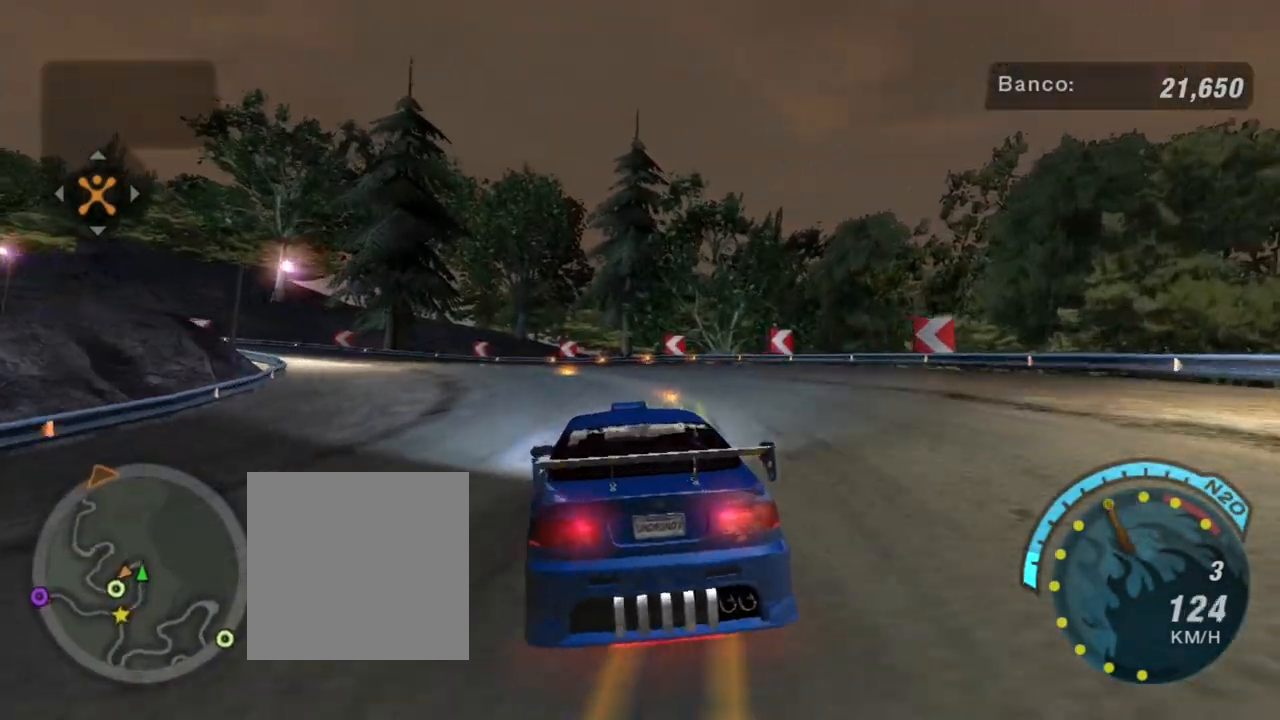
{"buttons": [], "left_stick": "center", "right_stick": "center", "events": [[501, "left_stick", "center"]]}
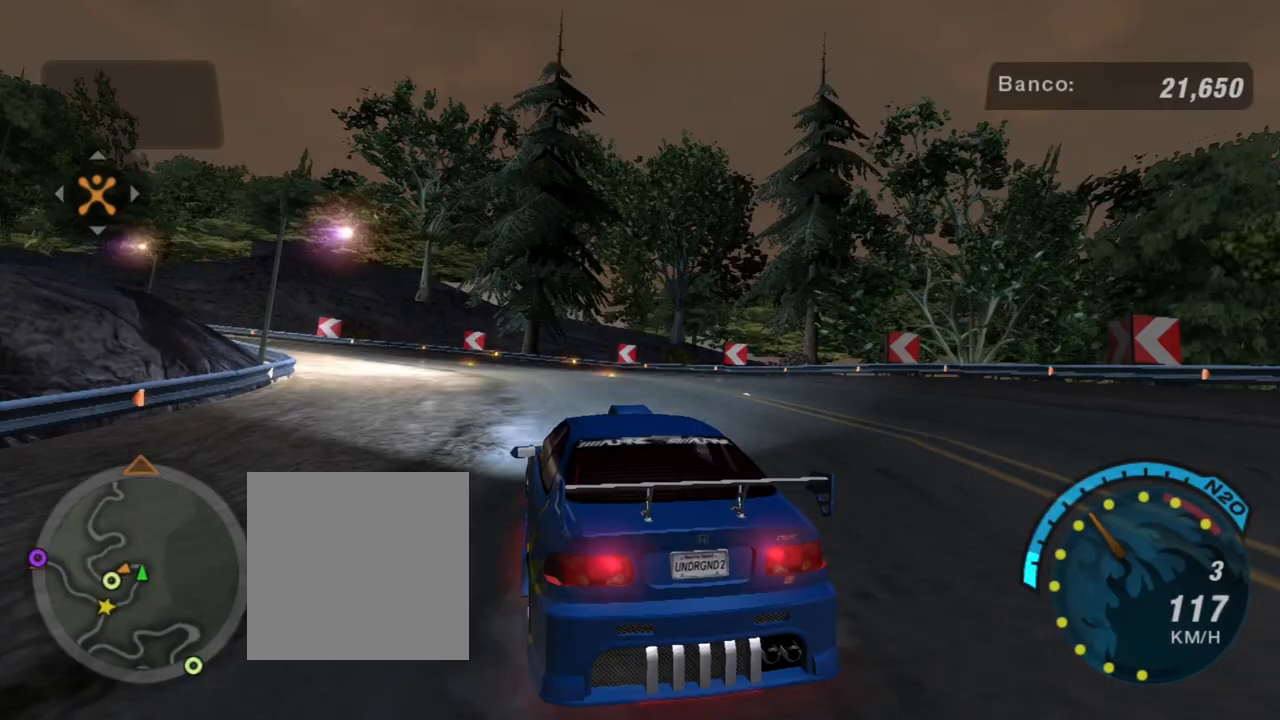
{"buttons": ["R2"], "left_stick": "left", "right_stick": "center", "events": [[167, "left_stick", "left"], [233, "R2", "down"], [300, "left_stick", "center"], [433, "left_stick", "left"]]}
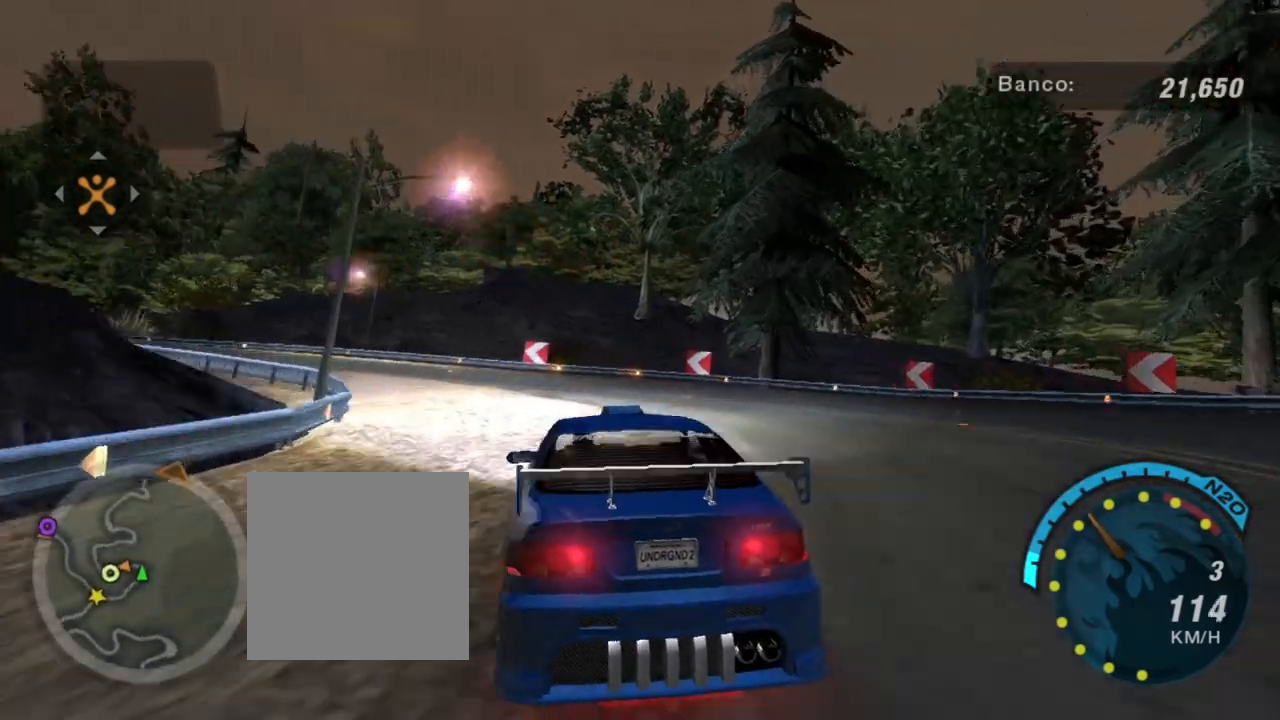
{"buttons": ["R2"], "left_stick": "left", "right_stick": "center", "events": []}
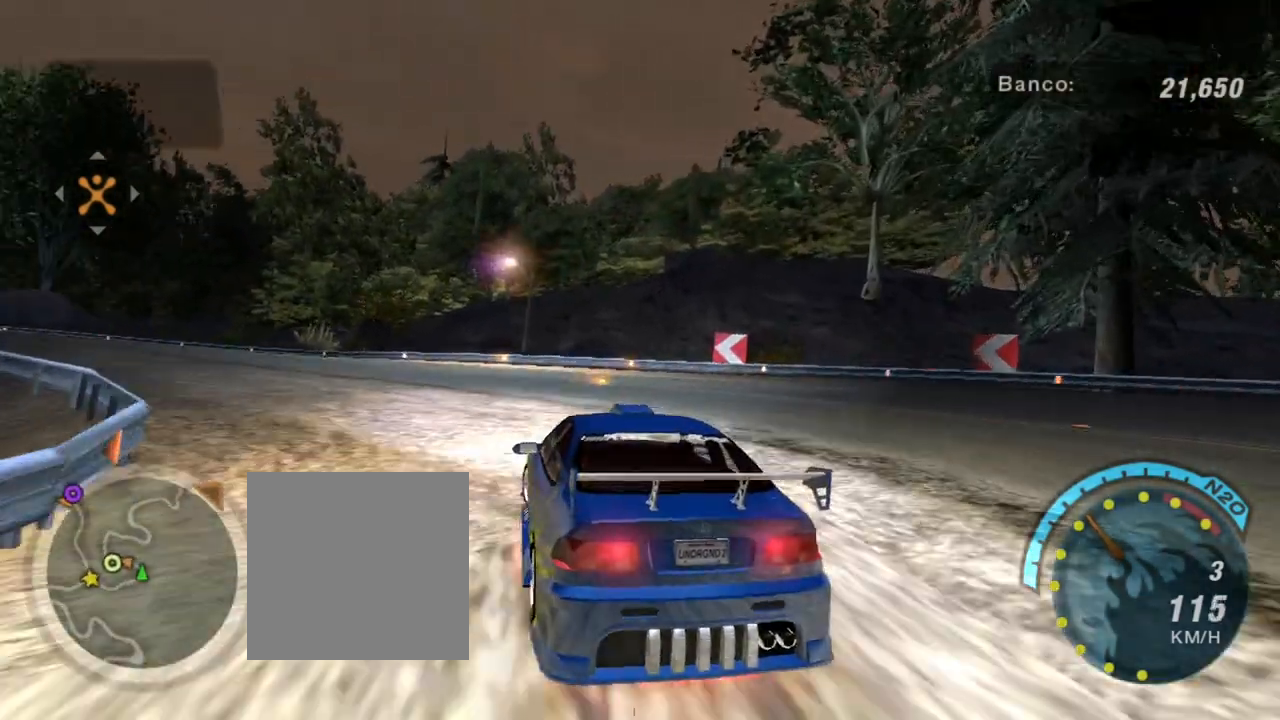
{"buttons": ["R2"], "left_stick": "left", "right_stick": "center", "events": [[133, "R2", "up"], [233, "R2", "down"]]}